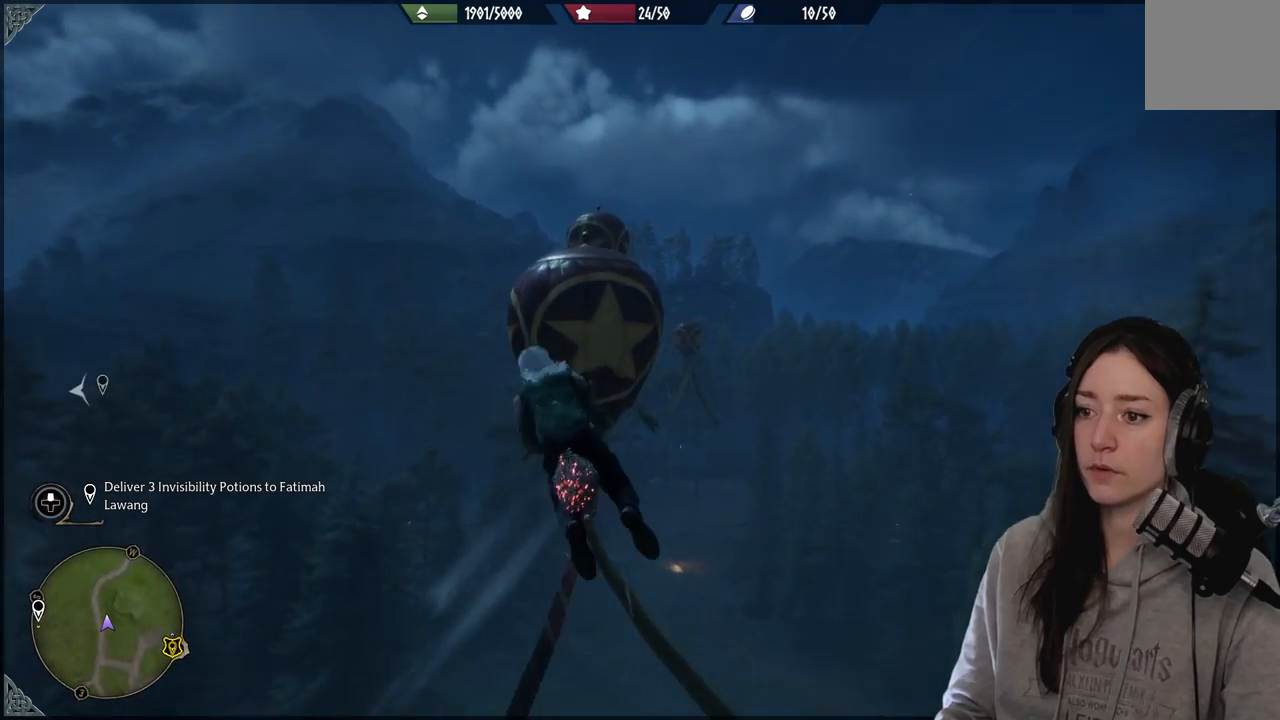
Gameplay with a controller (Xbox layout); each line is a JSON object with the inputs held at the frame after it (dt_ms = milliseconds from this image to that frame). "events" lists button and stick changes between this image and that frame as [ms after this image, input, new state], when the widget could be followed in between.
{"dt_ms": 500, "buttons": ["L2", "R2"], "left_stick": "up", "right_stick": "up", "events": [[33, "right_stick", "center"], [433, "right_stick", "up"]]}
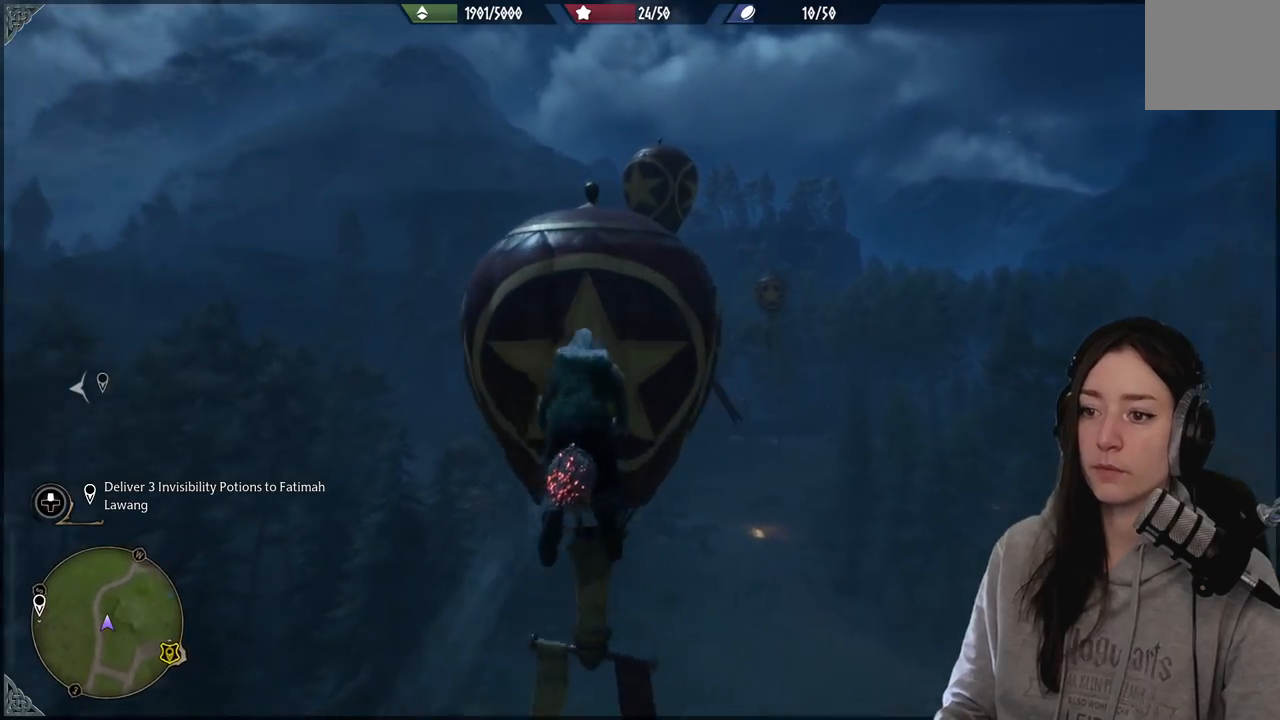
{"dt_ms": 500, "buttons": ["L2", "R2"], "left_stick": "up", "right_stick": "up-right", "events": [[183, "right_stick", "center"], [383, "right_stick", "up-right"]]}
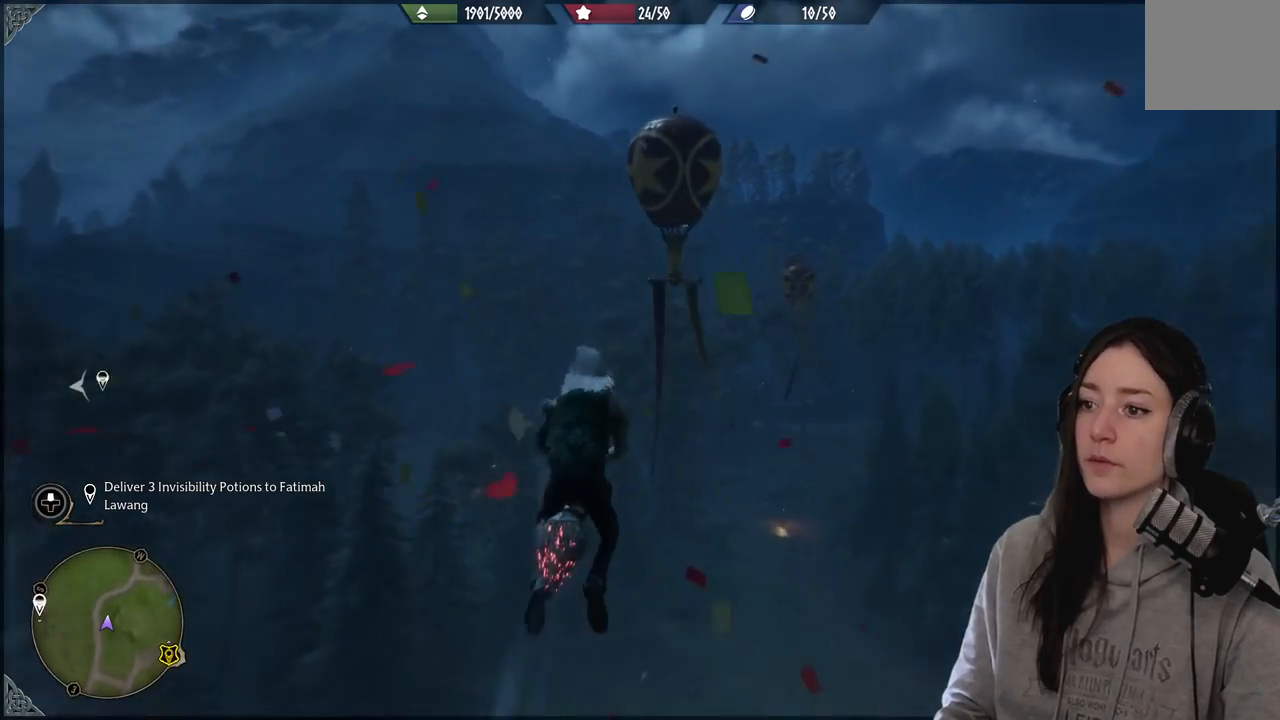
{"dt_ms": 500, "buttons": ["L2", "R2"], "left_stick": "up", "right_stick": "center", "events": [[400, "right_stick", "center"]]}
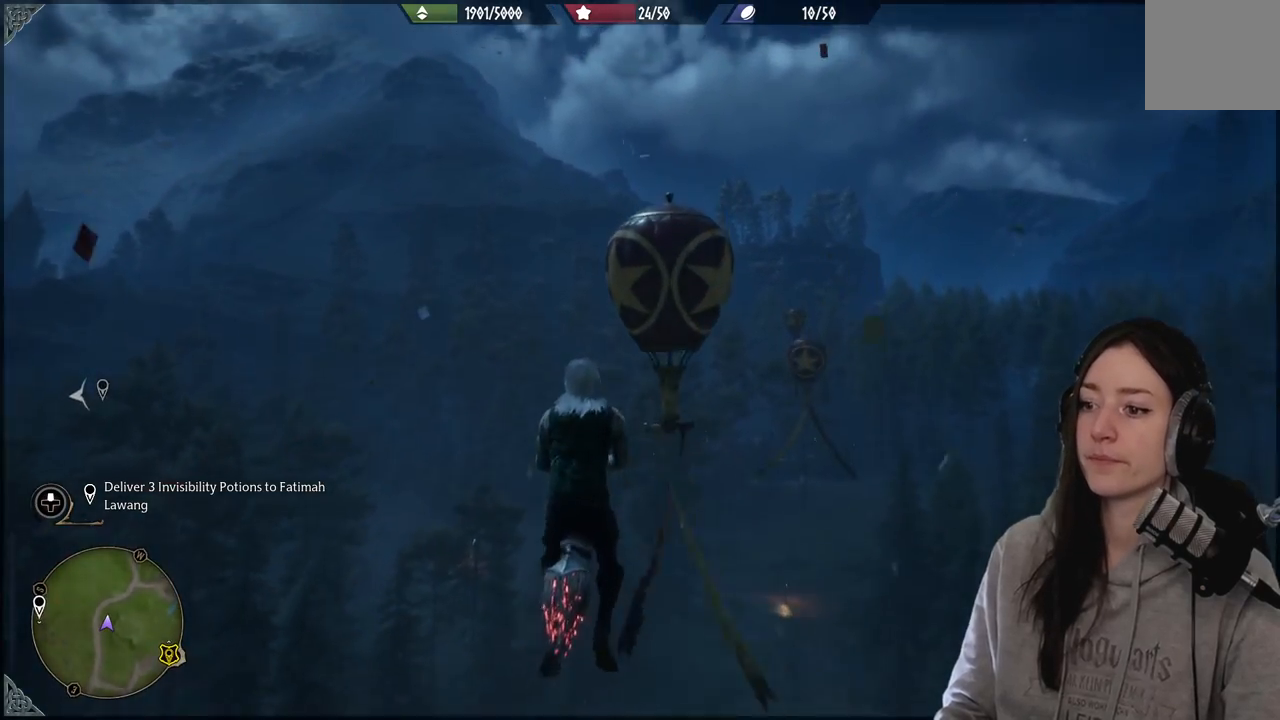
{"dt_ms": 500, "buttons": ["L2", "R2"], "left_stick": "up", "right_stick": "center", "events": []}
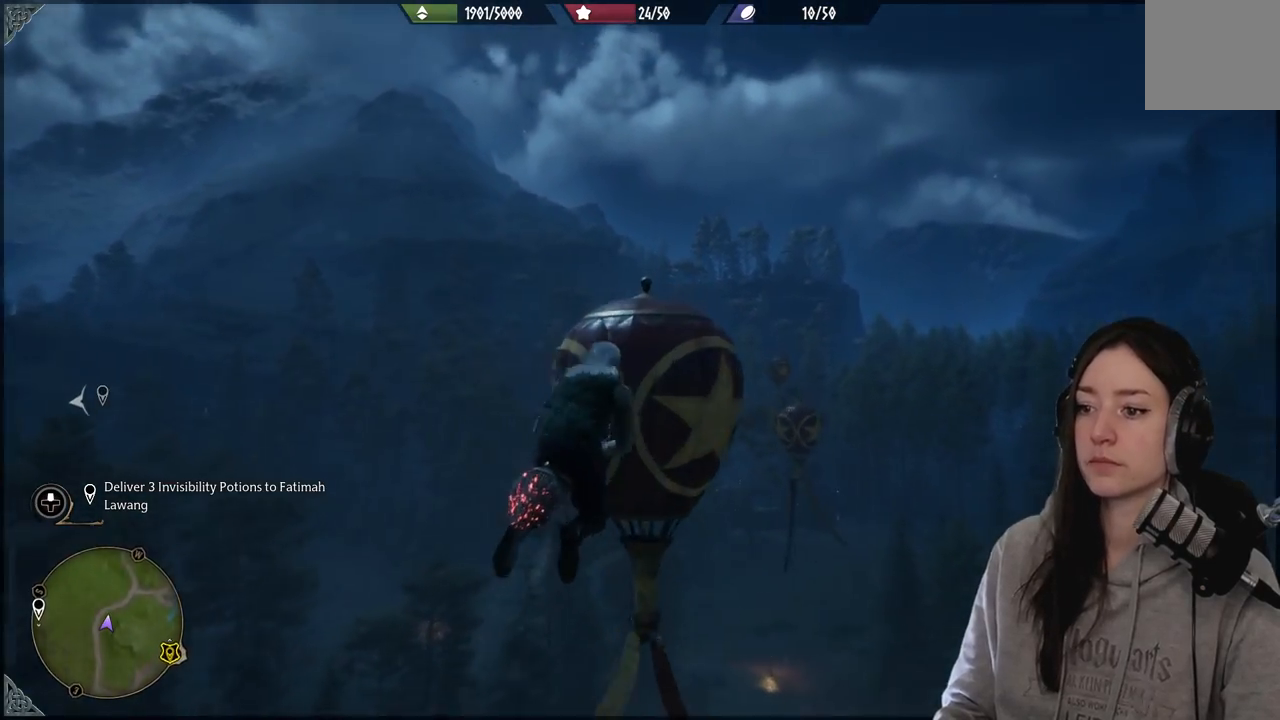
{"dt_ms": 500, "buttons": ["L2", "R2"], "left_stick": "up", "right_stick": "down", "events": [[50, "right_stick", "down"], [200, "right_stick", "center"], [467, "right_stick", "down"]]}
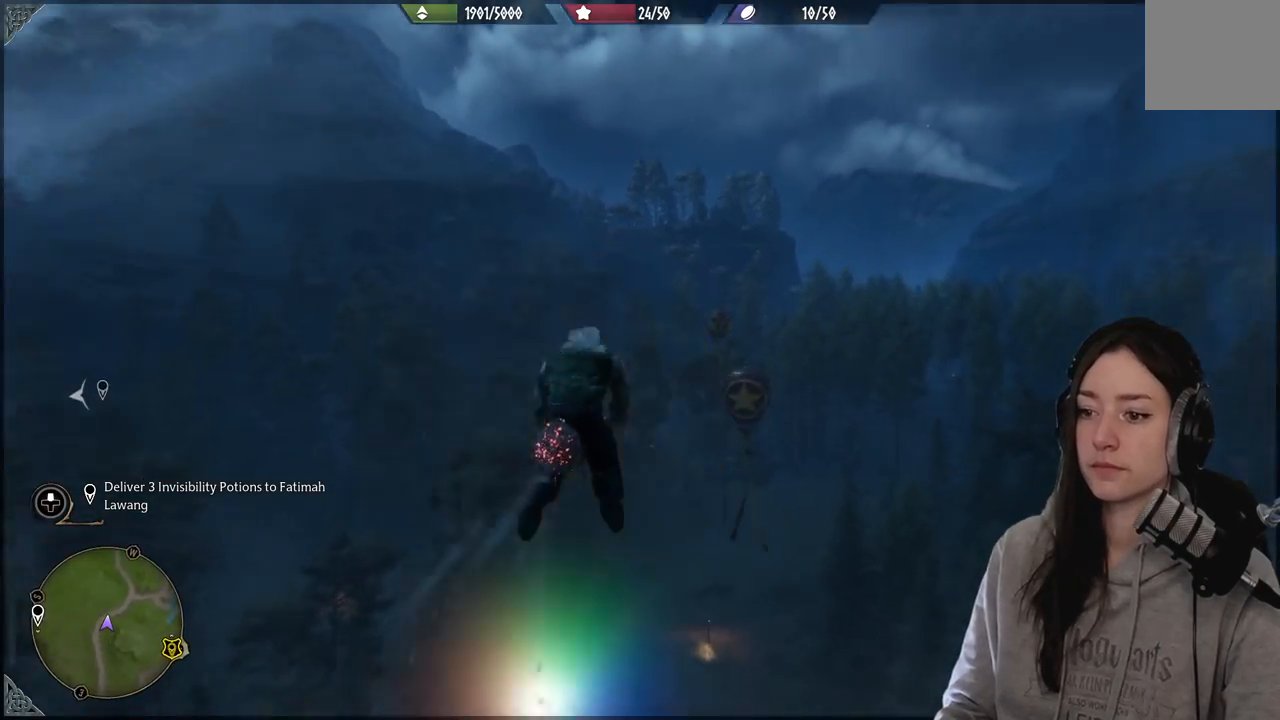
{"dt_ms": 500, "buttons": ["L2", "R2"], "left_stick": "up", "right_stick": "down-right", "events": [[233, "right_stick", "down-right"]]}
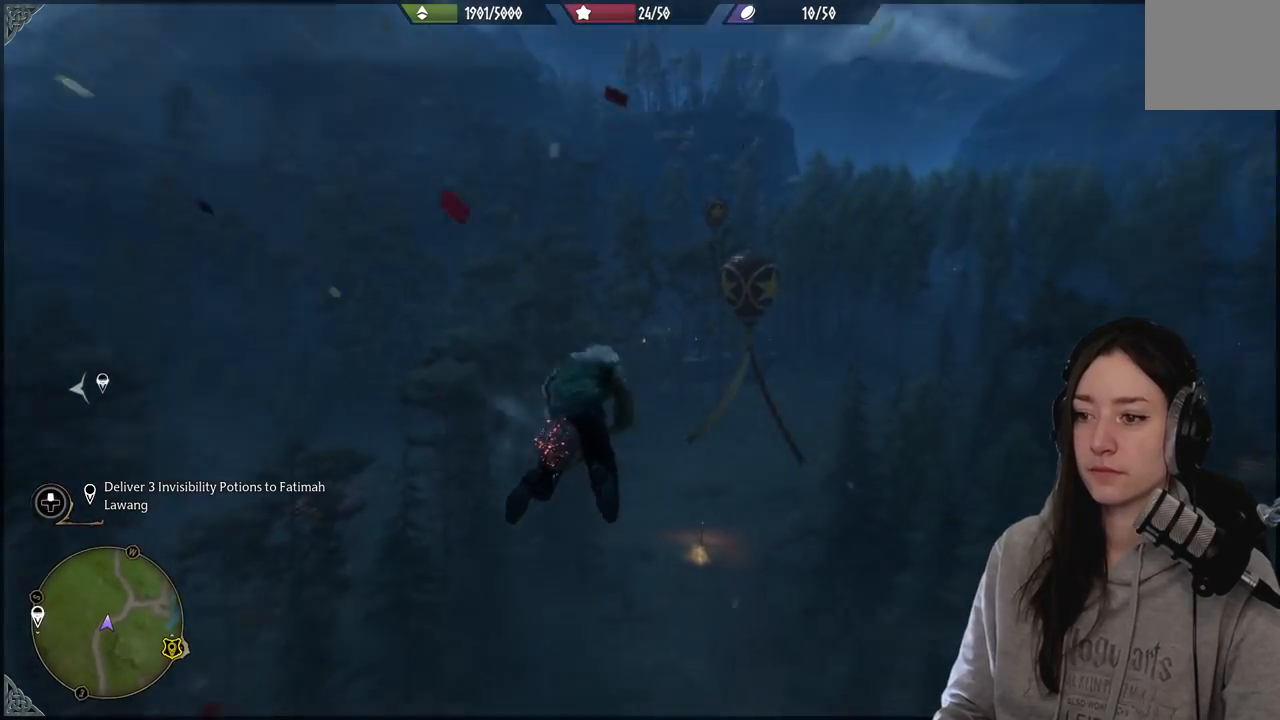
{"dt_ms": 500, "buttons": ["L2", "R2"], "left_stick": "up", "right_stick": "center", "events": [[150, "right_stick", "center"]]}
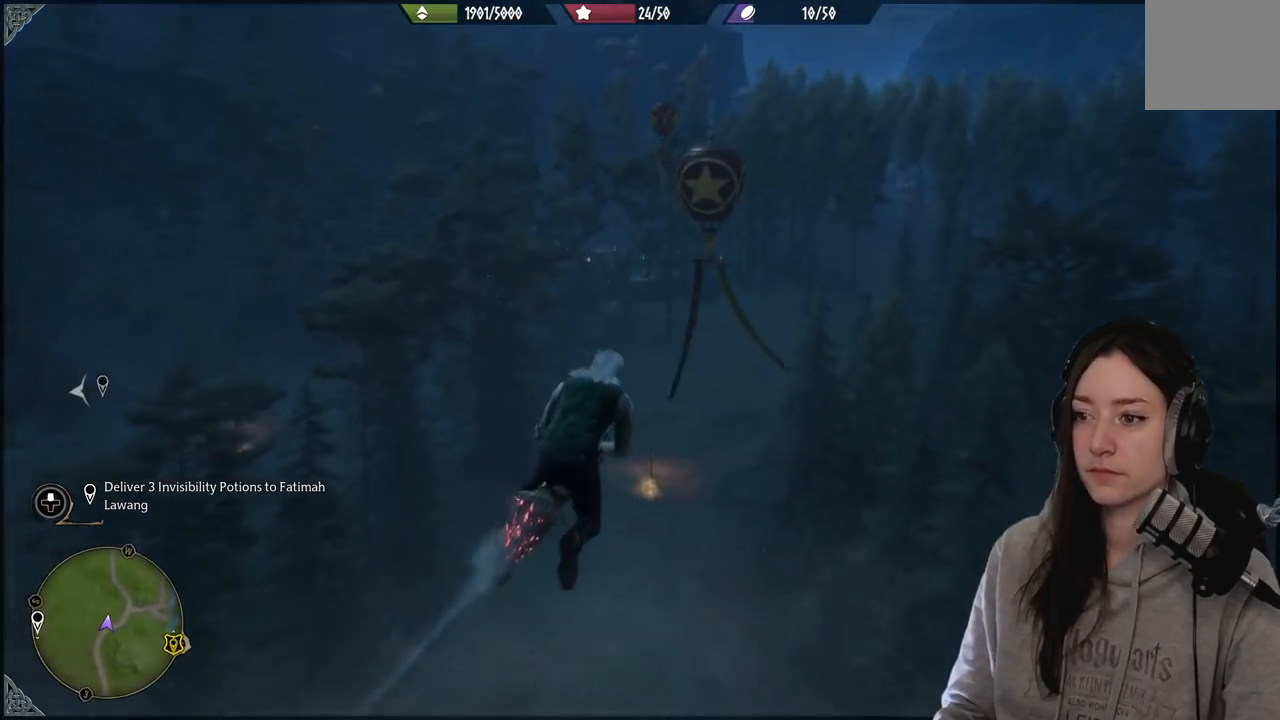
{"dt_ms": 500, "buttons": ["L2", "R2"], "left_stick": "up", "right_stick": "up", "events": [[33, "right_stick", "up"], [217, "right_stick", "center"], [467, "right_stick", "up"]]}
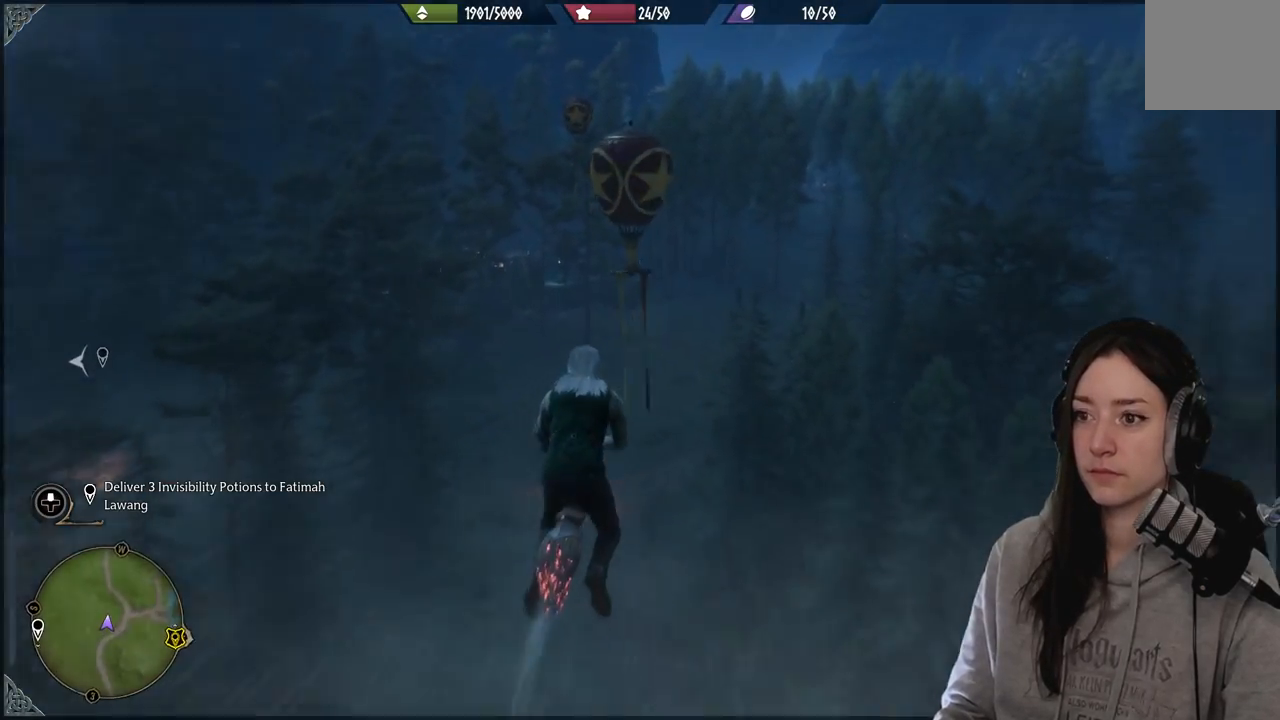
{"dt_ms": 500, "buttons": ["L2", "R2"], "left_stick": "up", "right_stick": "up", "events": [[83, "right_stick", "up-left"], [367, "right_stick", "up"]]}
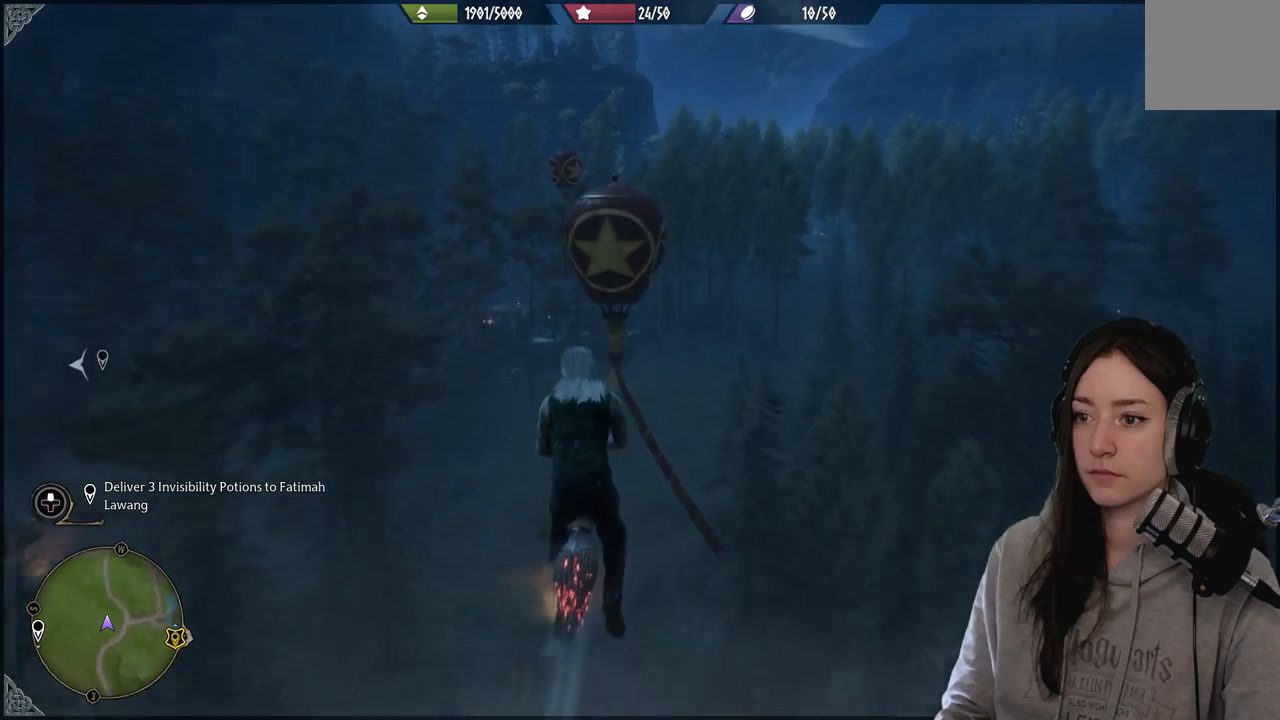
{"dt_ms": 500, "buttons": ["L2", "R2"], "left_stick": "up", "right_stick": "center", "events": [[67, "right_stick", "center"]]}
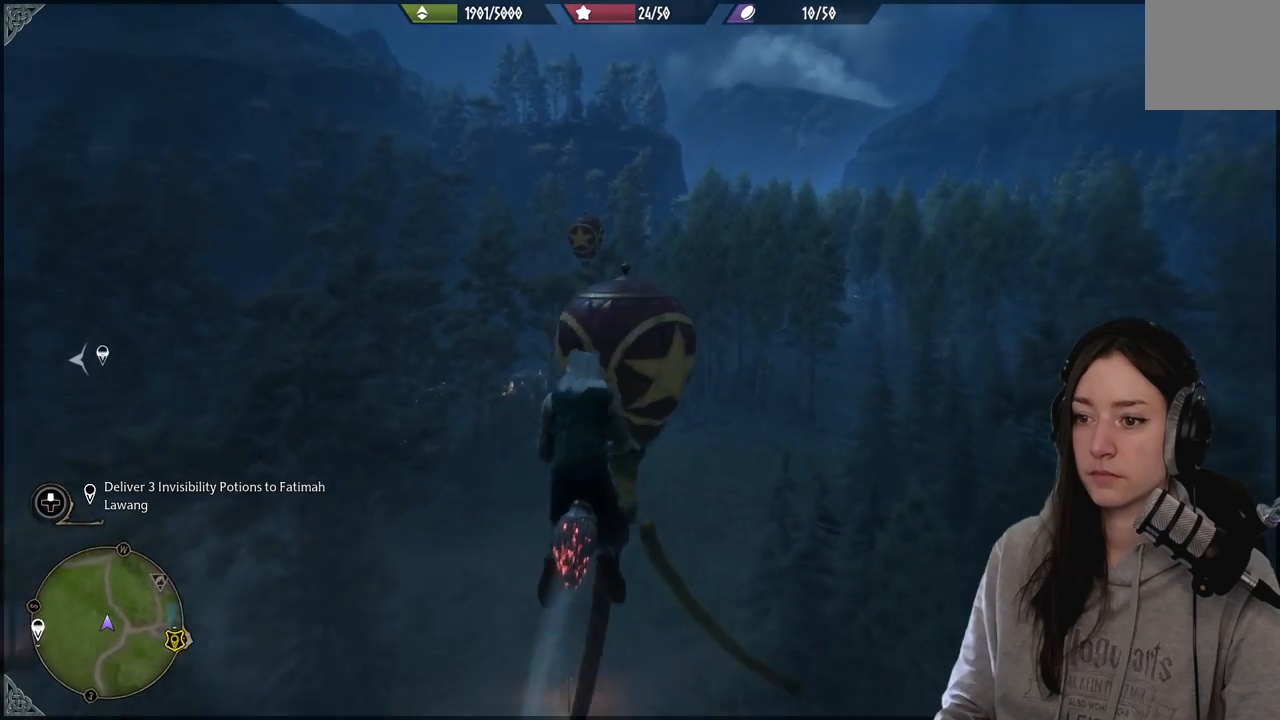
{"dt_ms": 500, "buttons": ["L2", "R2"], "left_stick": "up", "right_stick": "center", "events": [[33, "right_stick", "down"], [217, "right_stick", "center"]]}
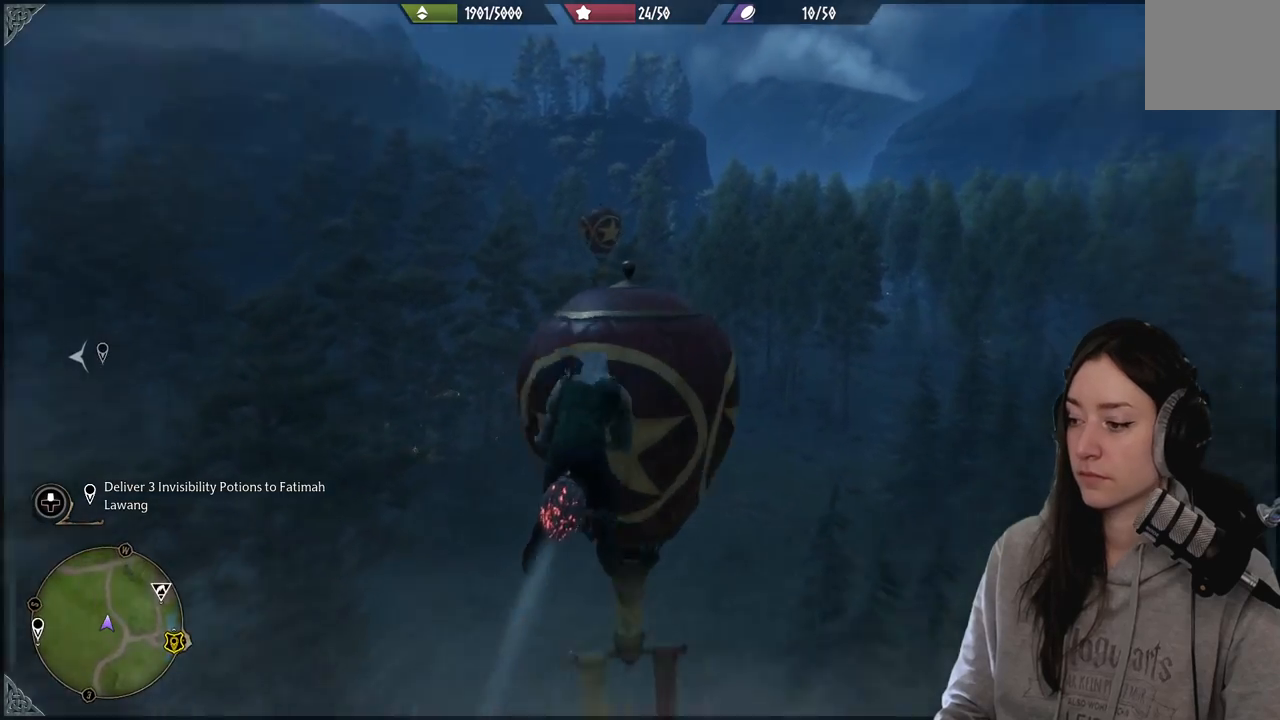
{"dt_ms": 500, "buttons": ["L2", "R2"], "left_stick": "up-left", "right_stick": "up-left", "events": [[400, "left_stick", "up-left"], [483, "right_stick", "up-left"]]}
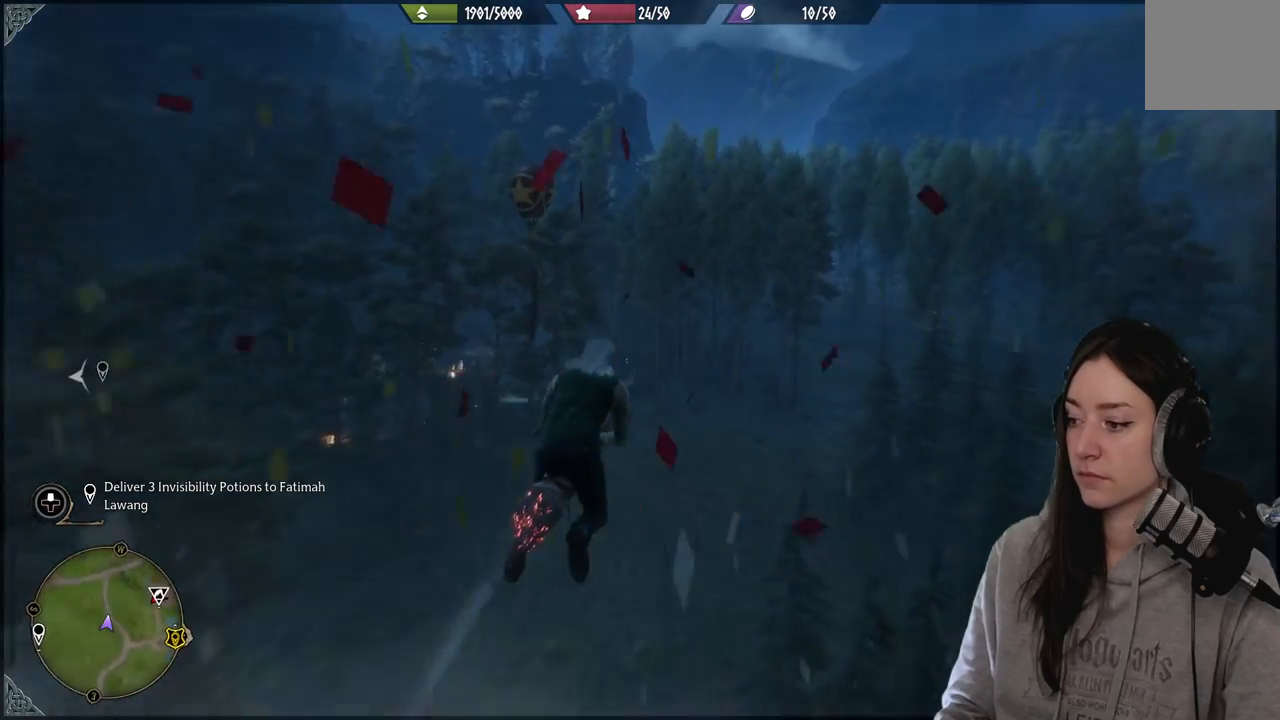
{"dt_ms": 500, "buttons": ["L2", "R2"], "left_stick": "up", "right_stick": "left", "events": [[200, "left_stick", "up"], [317, "right_stick", "up"], [500, "right_stick", "left"]]}
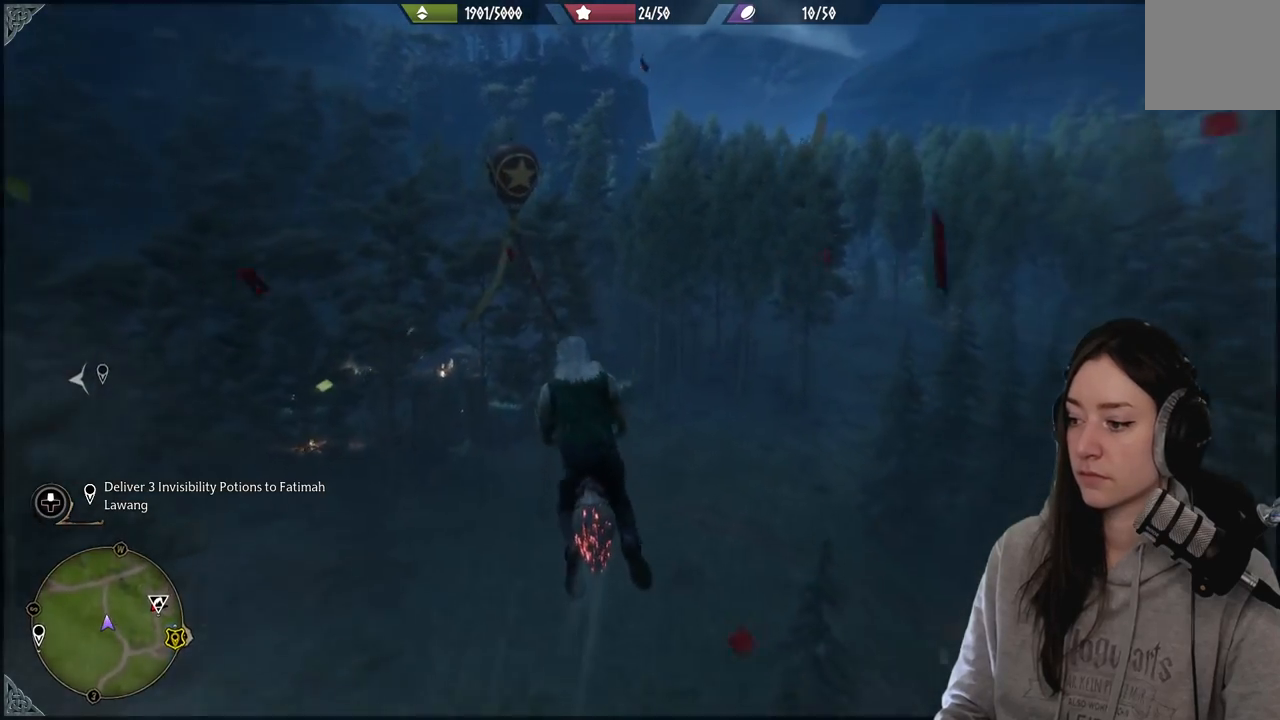
{"dt_ms": 500, "buttons": ["L2", "R2"], "left_stick": "up", "right_stick": "center", "events": [[183, "right_stick", "center"]]}
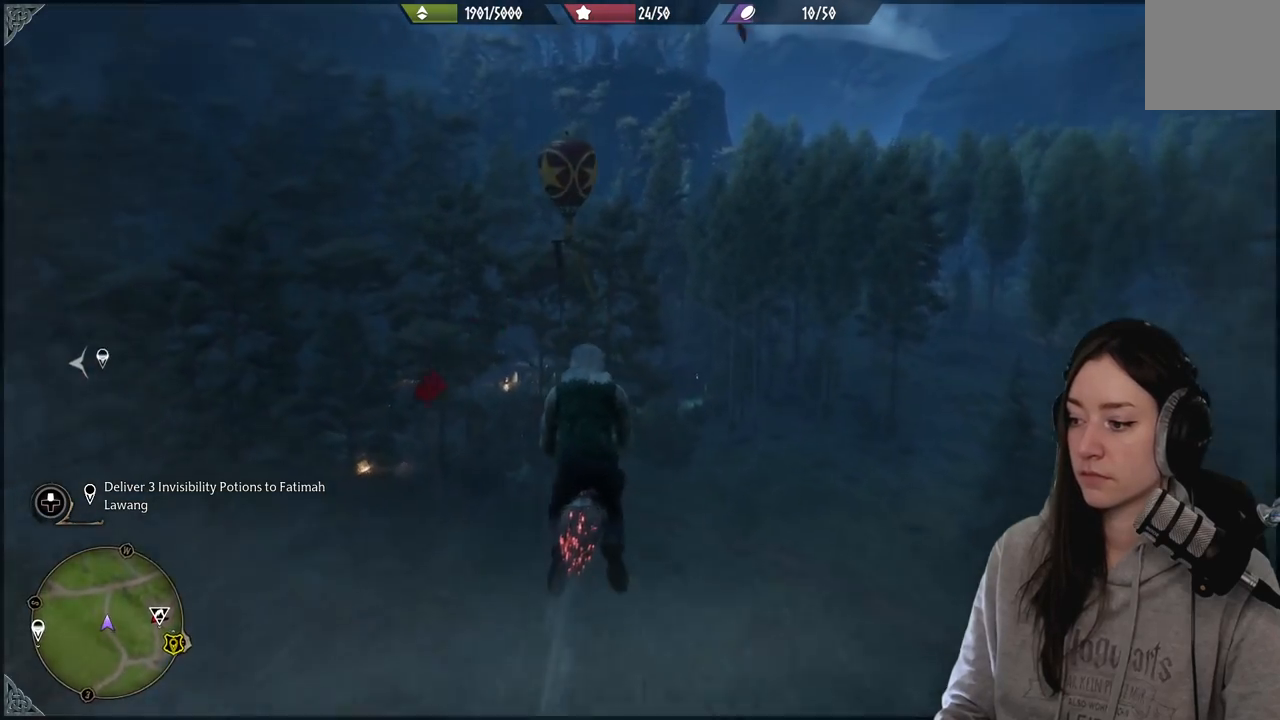
{"dt_ms": 500, "buttons": ["L2", "R2"], "left_stick": "up", "right_stick": "up", "events": [[467, "right_stick", "up"]]}
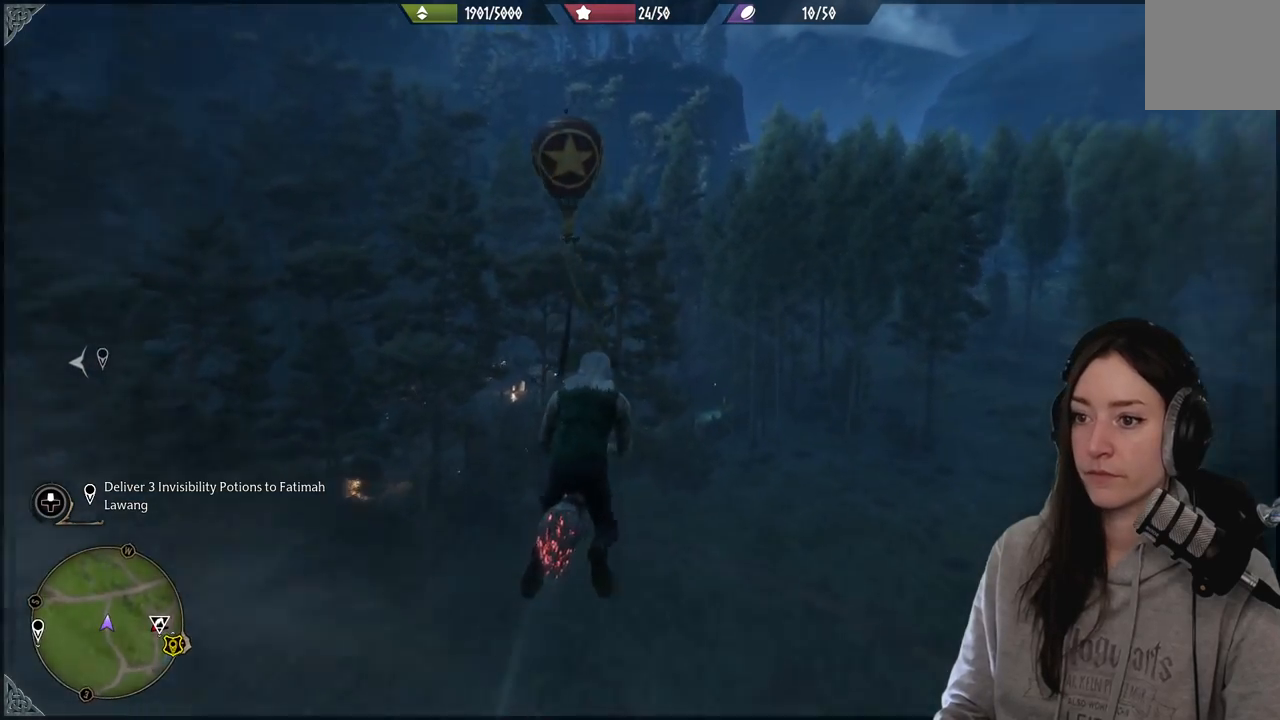
{"dt_ms": 500, "buttons": ["L2", "R2"], "left_stick": "up", "right_stick": "center", "events": [[250, "right_stick", "up-left"], [467, "right_stick", "center"]]}
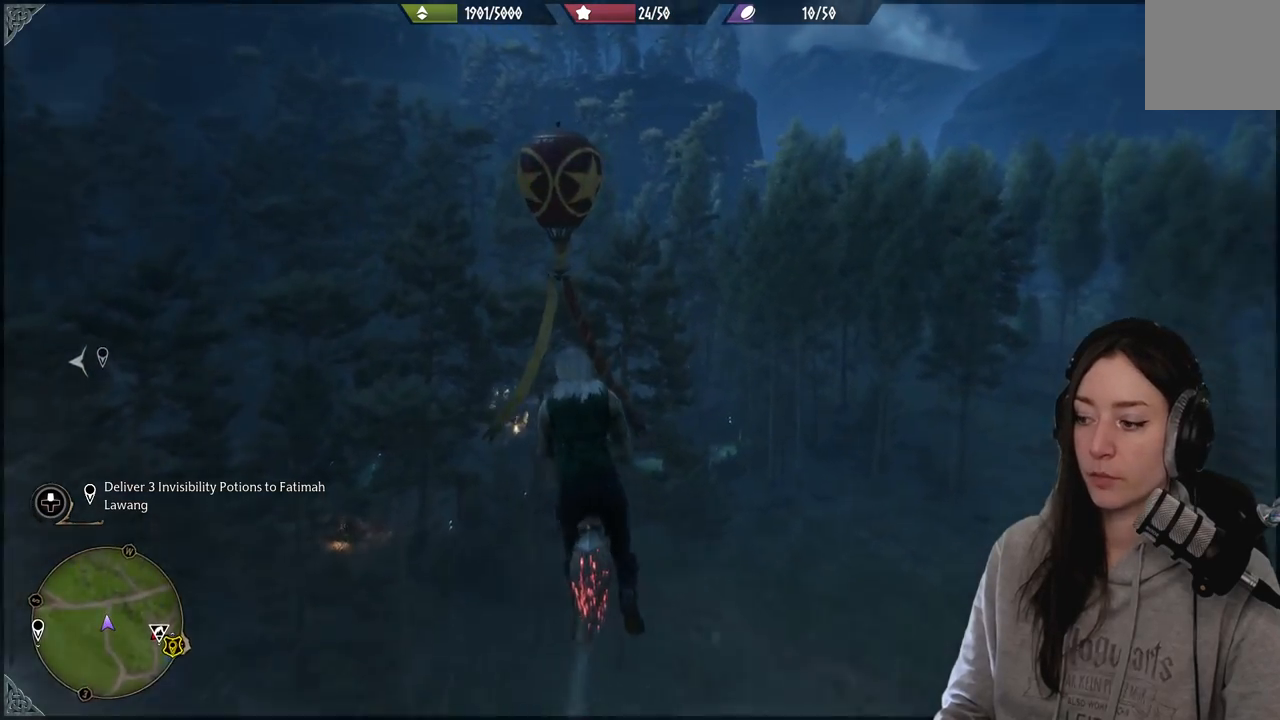
{"dt_ms": 500, "buttons": ["L2", "R2"], "left_stick": "up", "right_stick": "up-left", "events": [[217, "right_stick", "up"], [483, "right_stick", "up-left"]]}
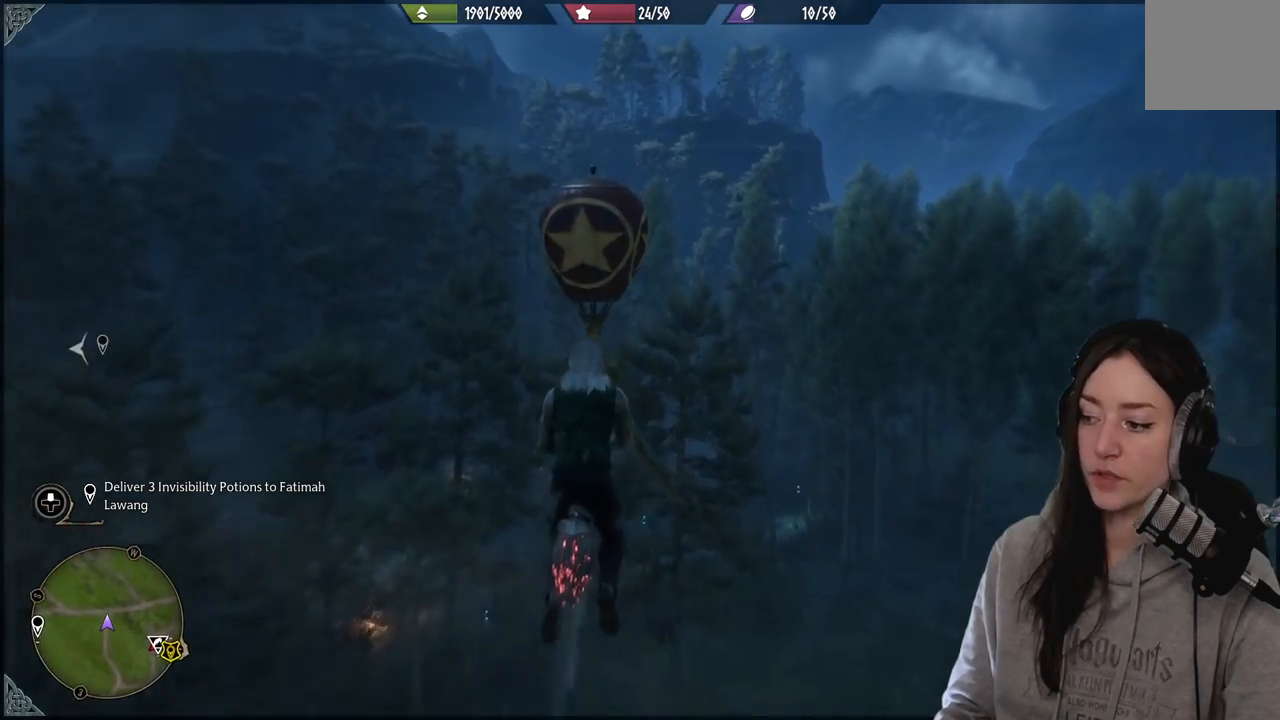
{"dt_ms": 500, "buttons": ["L2", "R2"], "left_stick": "up", "right_stick": "down-left", "events": [[233, "right_stick", "center"], [467, "right_stick", "down-left"]]}
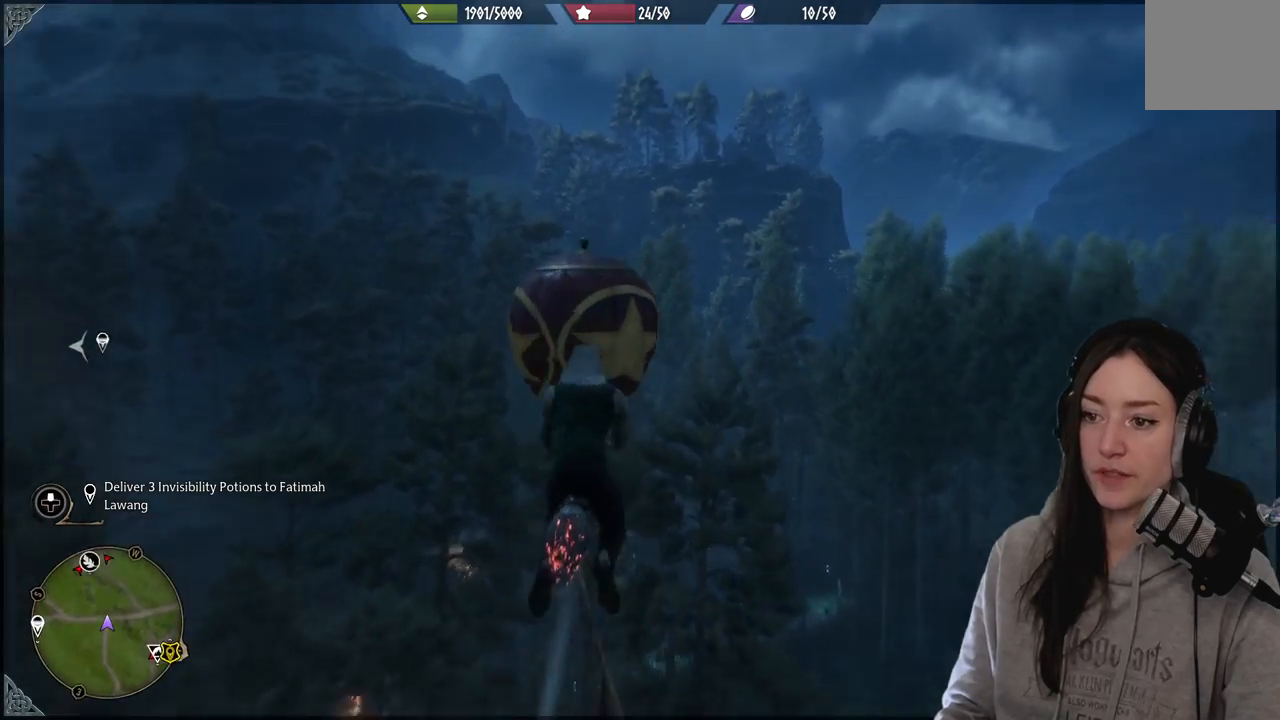
{"dt_ms": 500, "buttons": ["L2", "R2"], "left_stick": "up-left", "right_stick": "left", "events": [[167, "right_stick", "center"], [300, "left_stick", "up-left"], [300, "right_stick", "down-left"], [400, "right_stick", "left"]]}
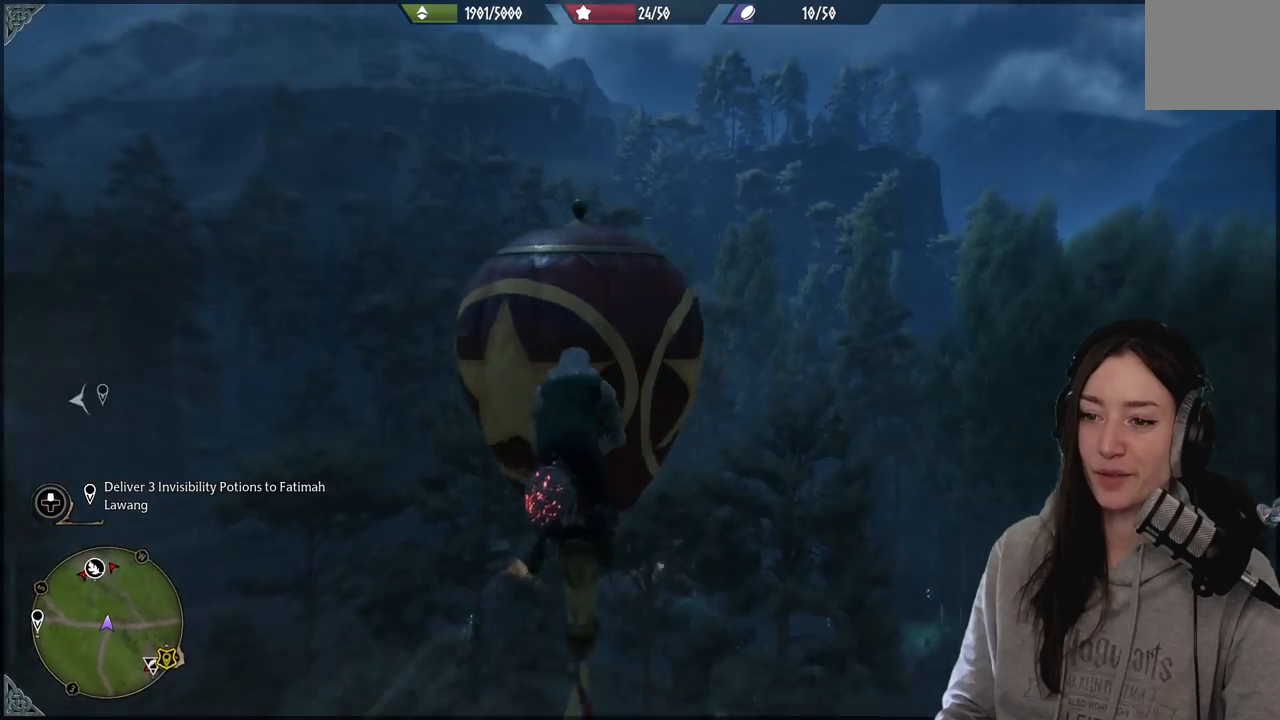
{"dt_ms": 500, "buttons": ["R2"], "left_stick": "left", "right_stick": "down-left", "events": [[217, "right_stick", "center"], [317, "right_stick", "down-left"], [433, "L2", "up"], [433, "left_stick", "left"]]}
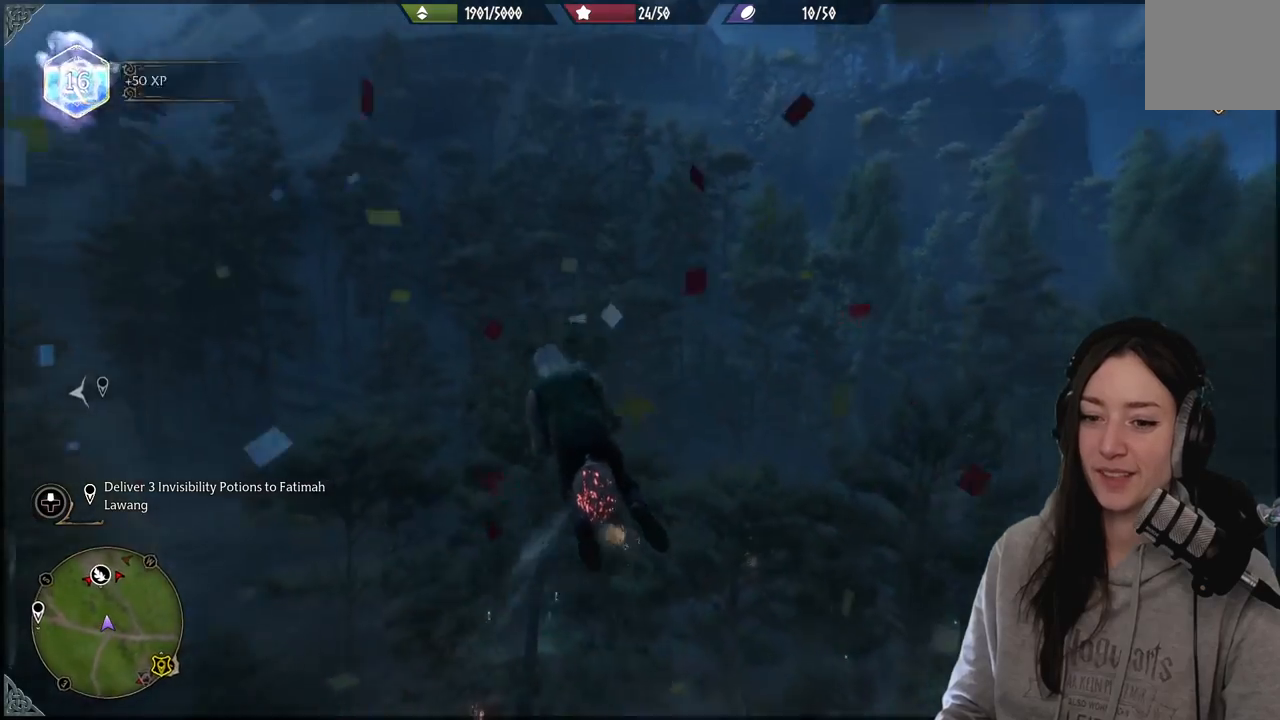
{"dt_ms": 500, "buttons": [], "left_stick": "up", "right_stick": "down-left", "events": [[250, "R2", "up"], [283, "left_stick", "up-left"], [450, "left_stick", "up"]]}
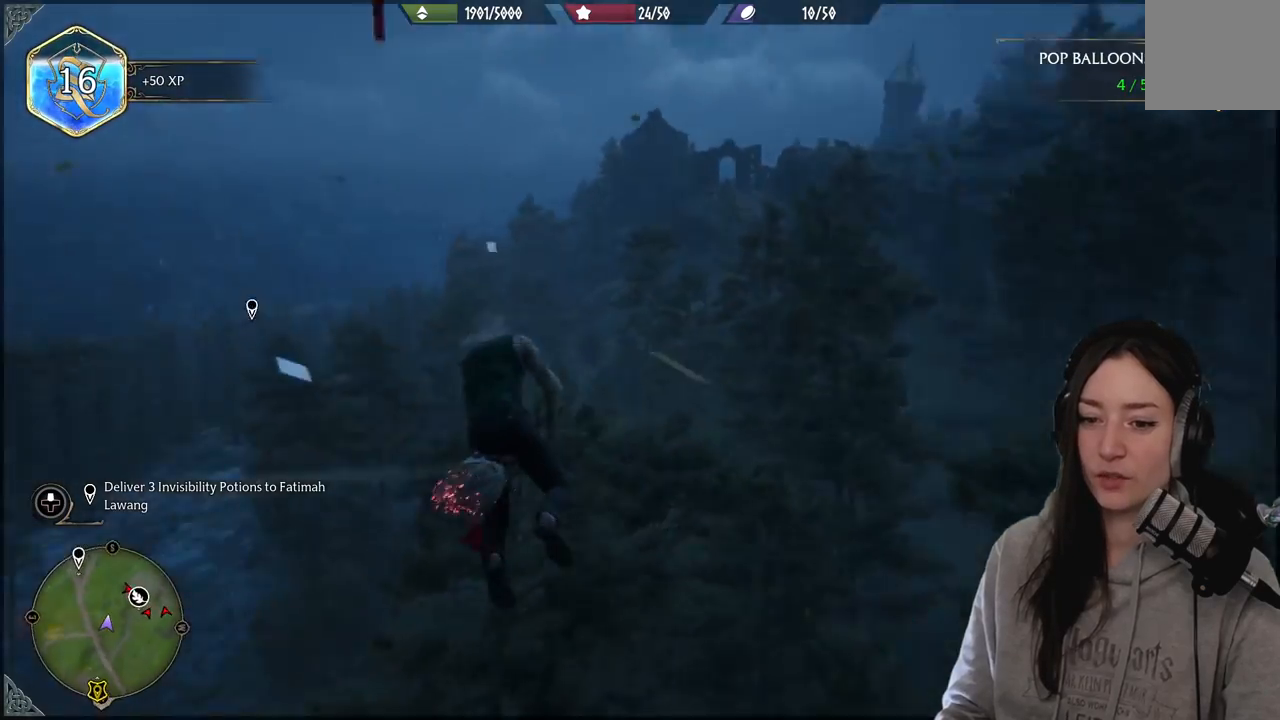
{"dt_ms": 500, "buttons": ["L2", "R2"], "left_stick": "up", "right_stick": "center", "events": [[217, "R2", "down"], [217, "right_stick", "center"], [233, "L2", "down"]]}
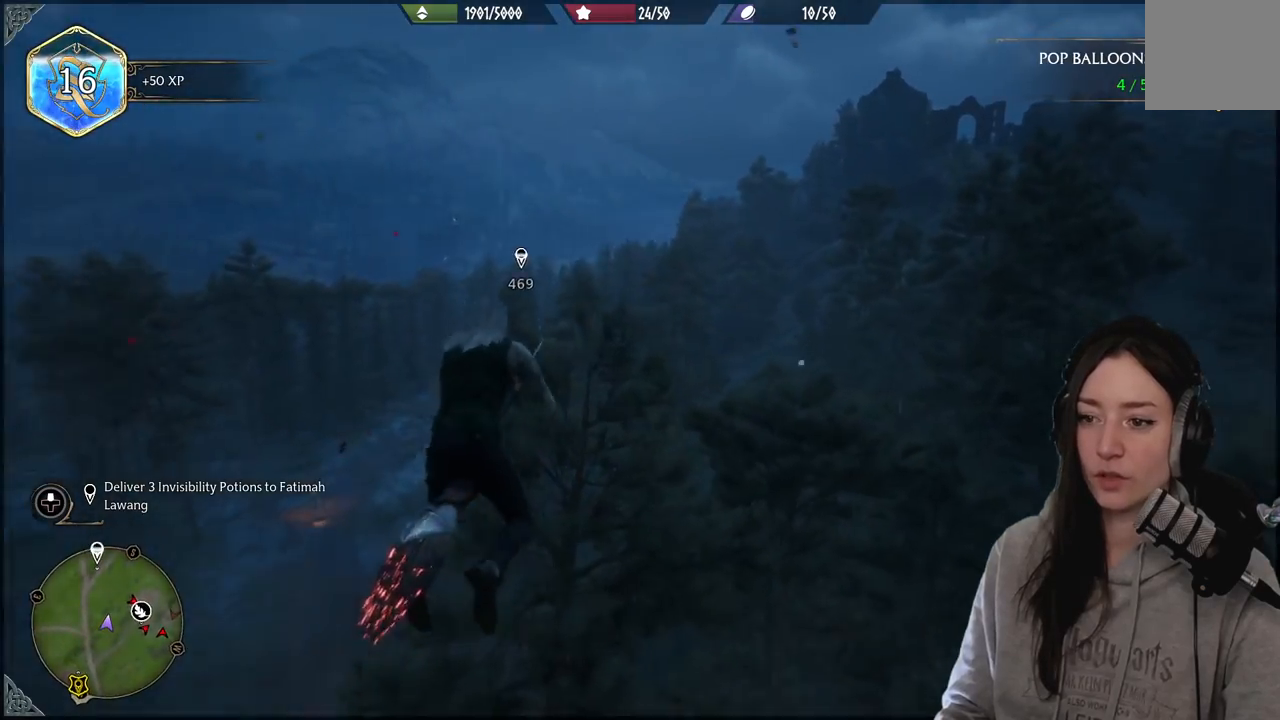
{"dt_ms": 1000, "buttons": ["L2", "R2"], "left_stick": "up", "right_stick": "center"}
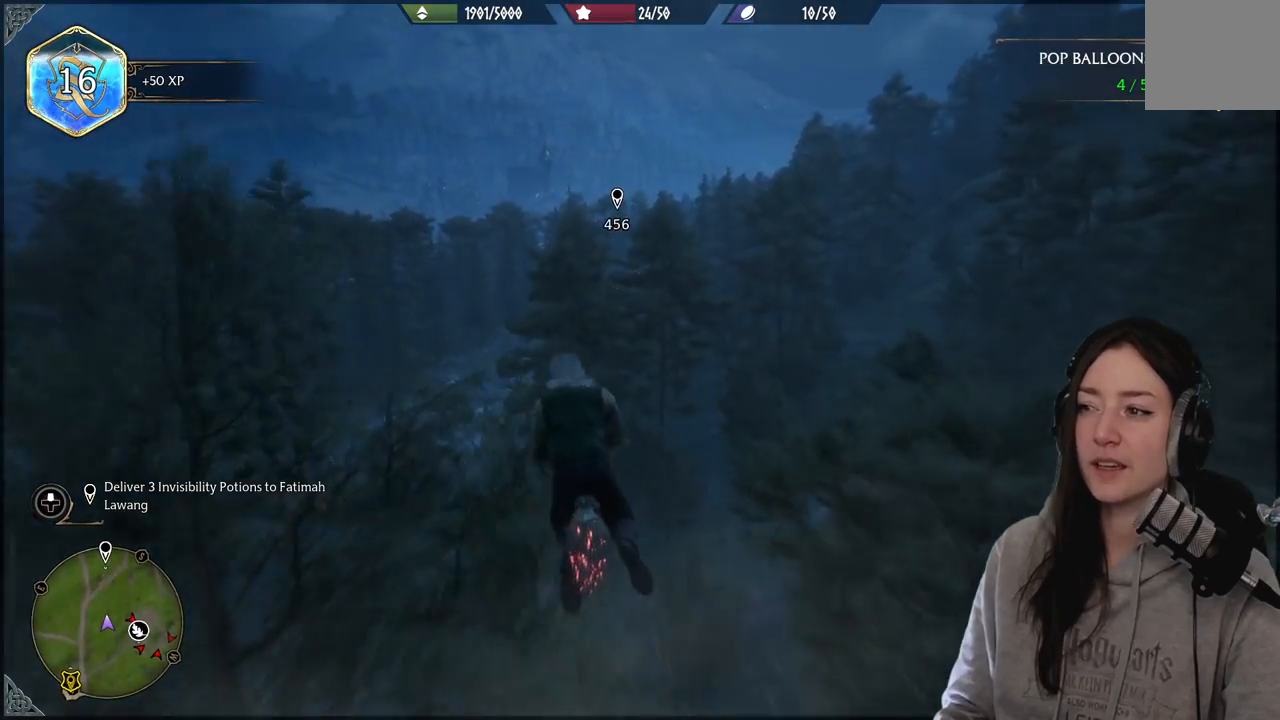
{"dt_ms": 500, "buttons": ["L2", "R2"], "left_stick": "up", "right_stick": "center", "events": [[100, "right_stick", "up"], [267, "right_stick", "left"], [500, "right_stick", "center"]]}
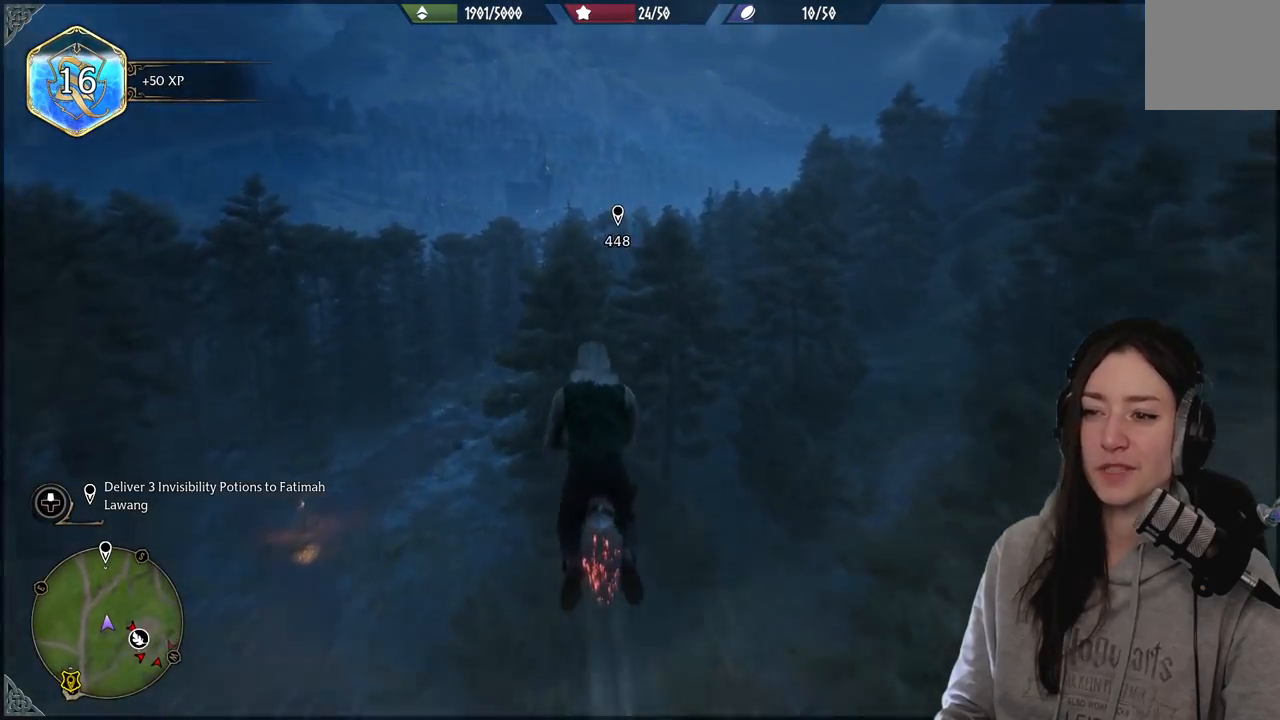
{"dt_ms": 500, "buttons": ["L2", "R2"], "left_stick": "up", "right_stick": "down-left", "events": [[333, "right_stick", "down-left"]]}
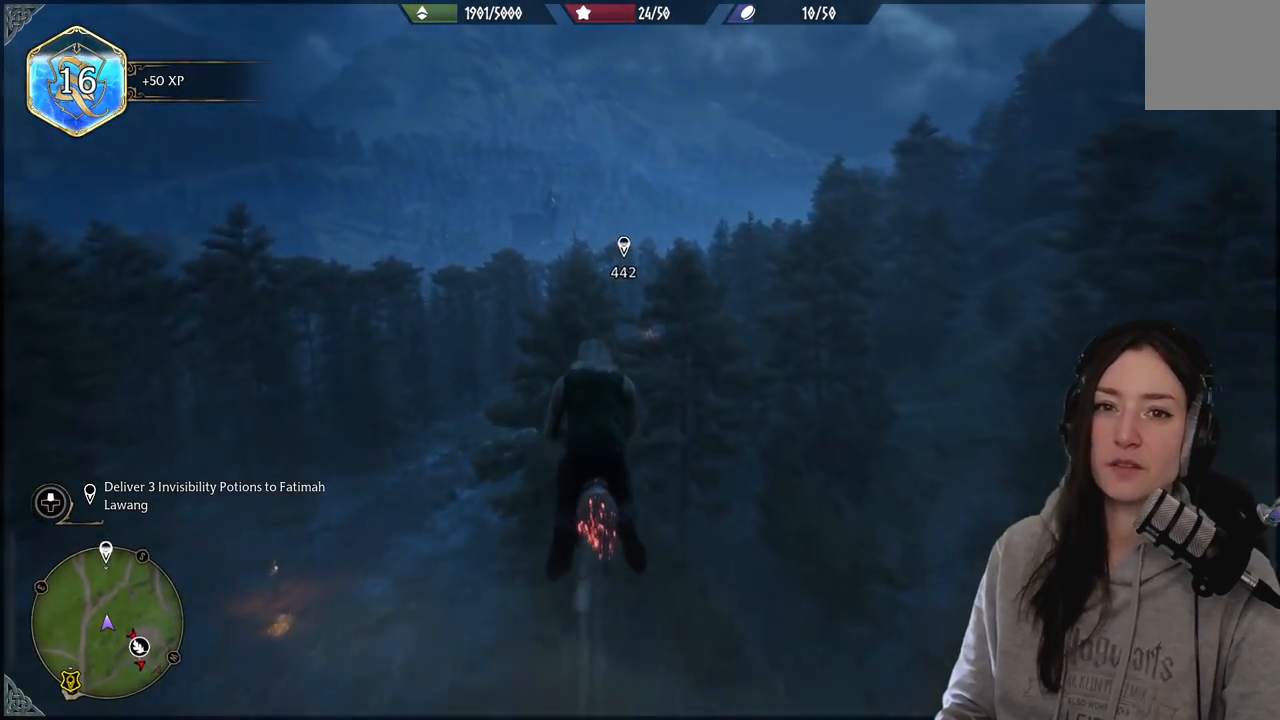
{"dt_ms": 500, "buttons": ["L2", "R2"], "left_stick": "up", "right_stick": "center", "events": [[67, "right_stick", "center"]]}
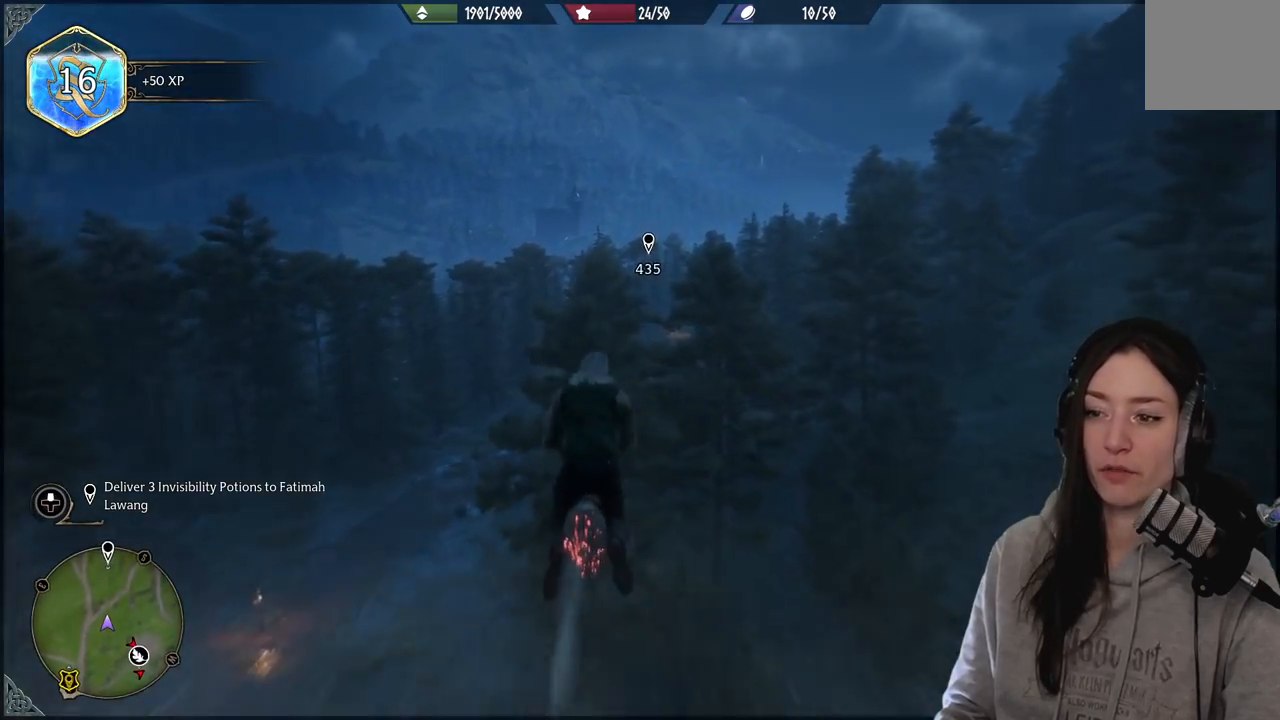
{"dt_ms": 500, "buttons": ["L2", "R2"], "left_stick": "up", "right_stick": "center", "events": [[133, "right_stick", "down-left"], [333, "right_stick", "center"]]}
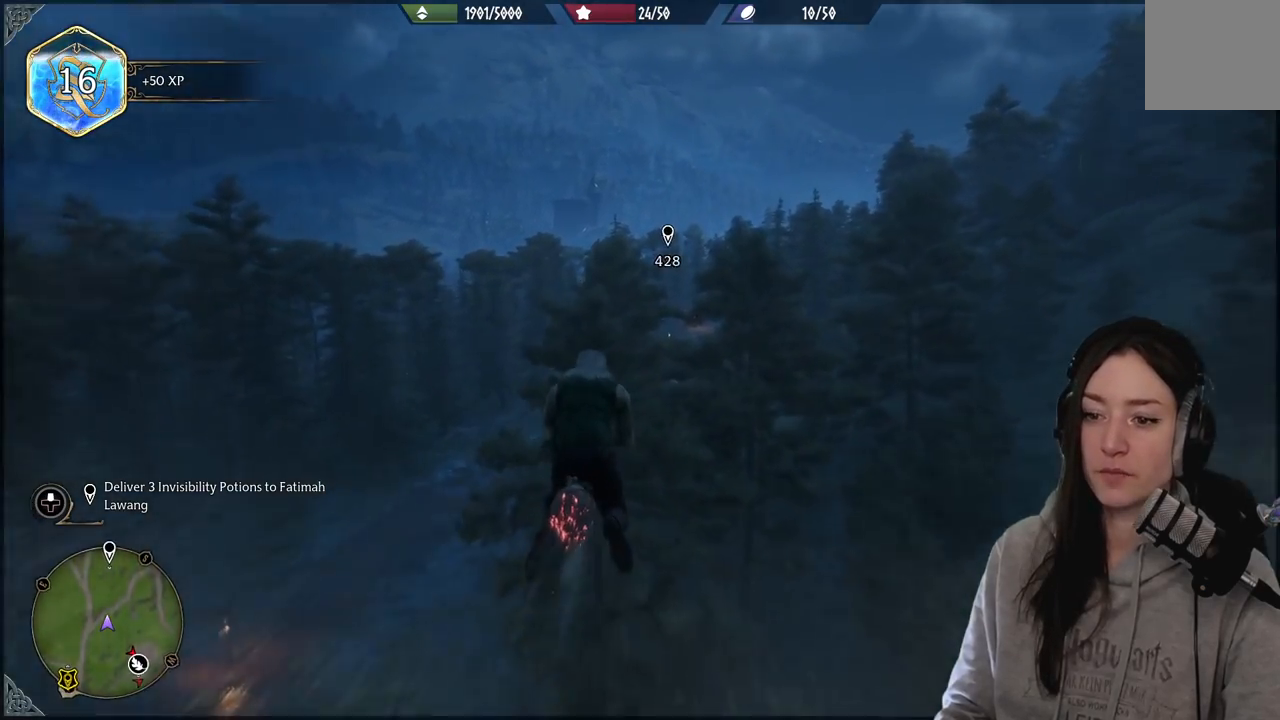
{"dt_ms": 500, "buttons": ["L2", "R2"], "left_stick": "up", "right_stick": "center", "events": []}
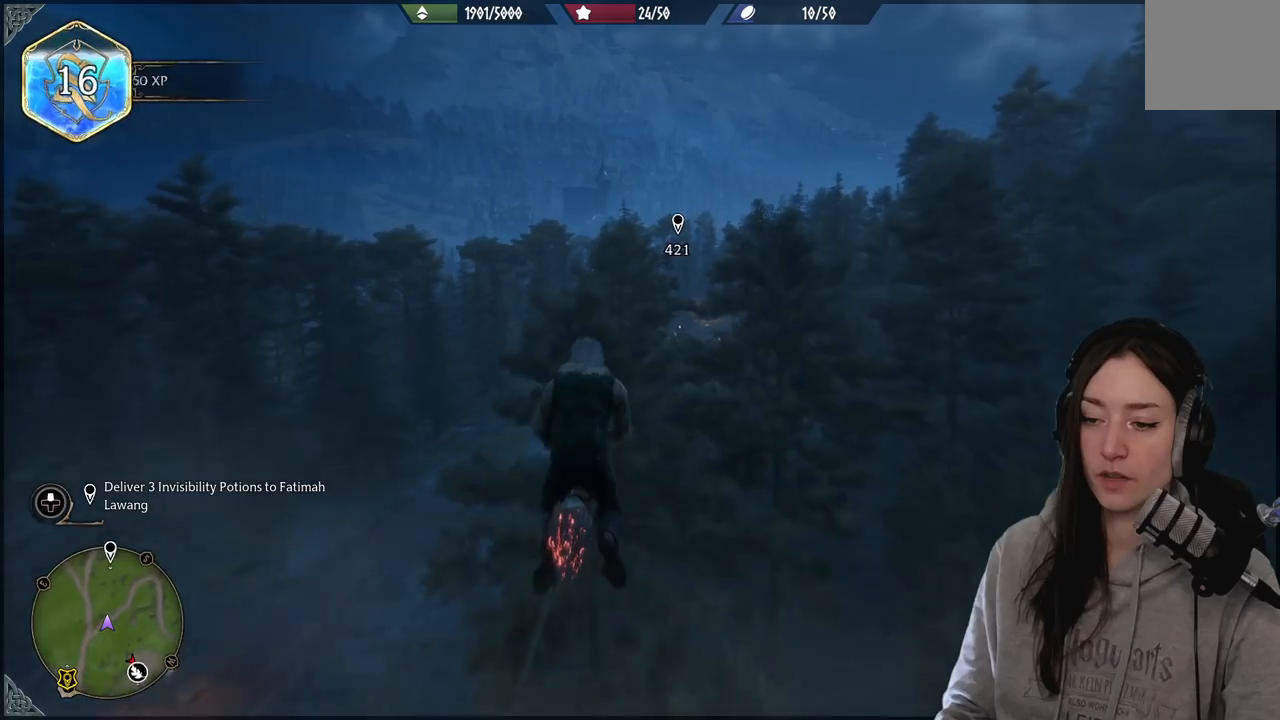
{"dt_ms": 500, "buttons": ["L2", "R2"], "left_stick": "up", "right_stick": "right", "events": [[333, "right_stick", "down-right"], [483, "right_stick", "right"]]}